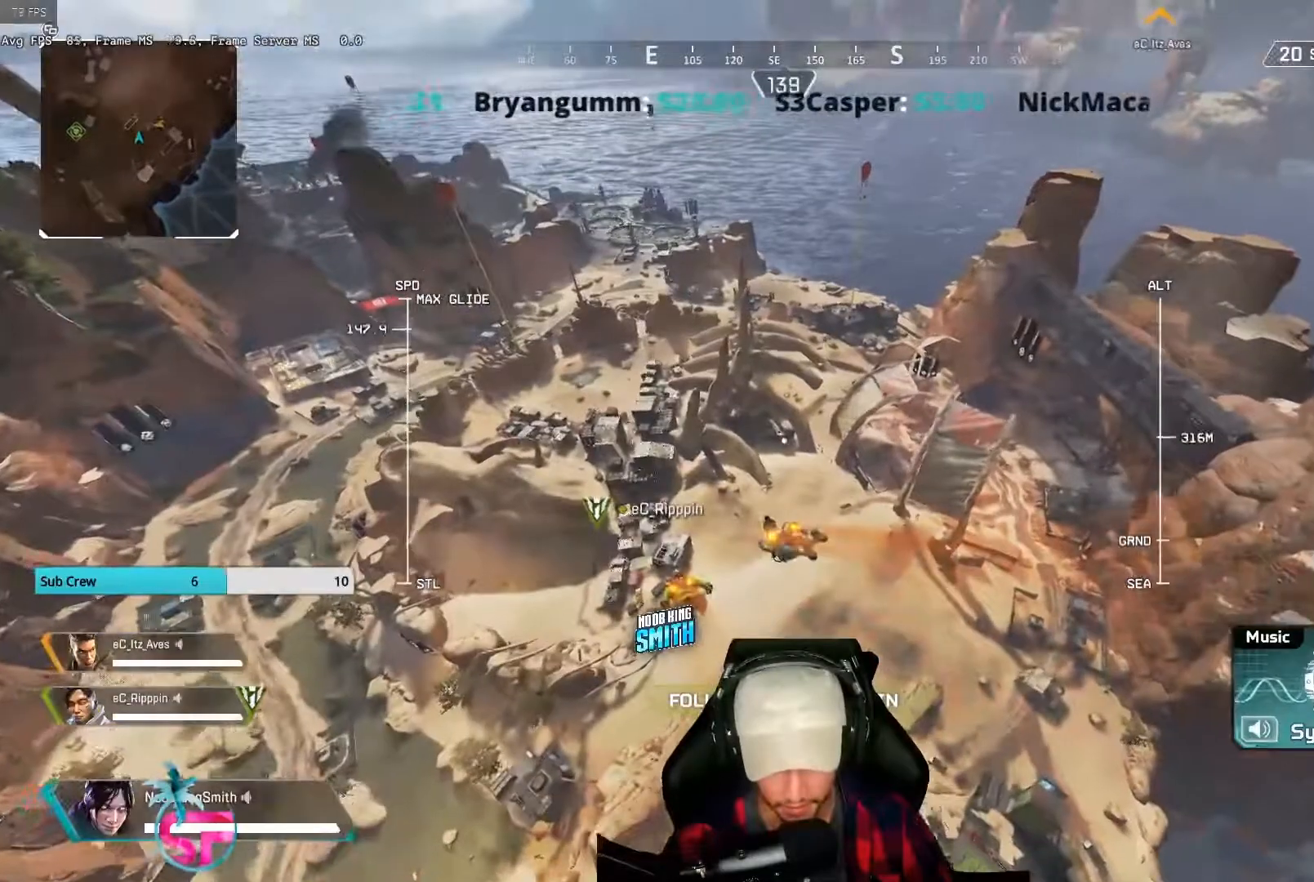
Gameplay with a controller (Xbox layout); each line is a JSON object with the inputs held at the frame after it. "events" lists button and stick changes between this image and that frame as [ms after this image, input, new state], when the widget could be followed in between.
{"buttons": [], "left_stick": "center", "right_stick": "right", "events": [[333, "right_stick", "right"]]}
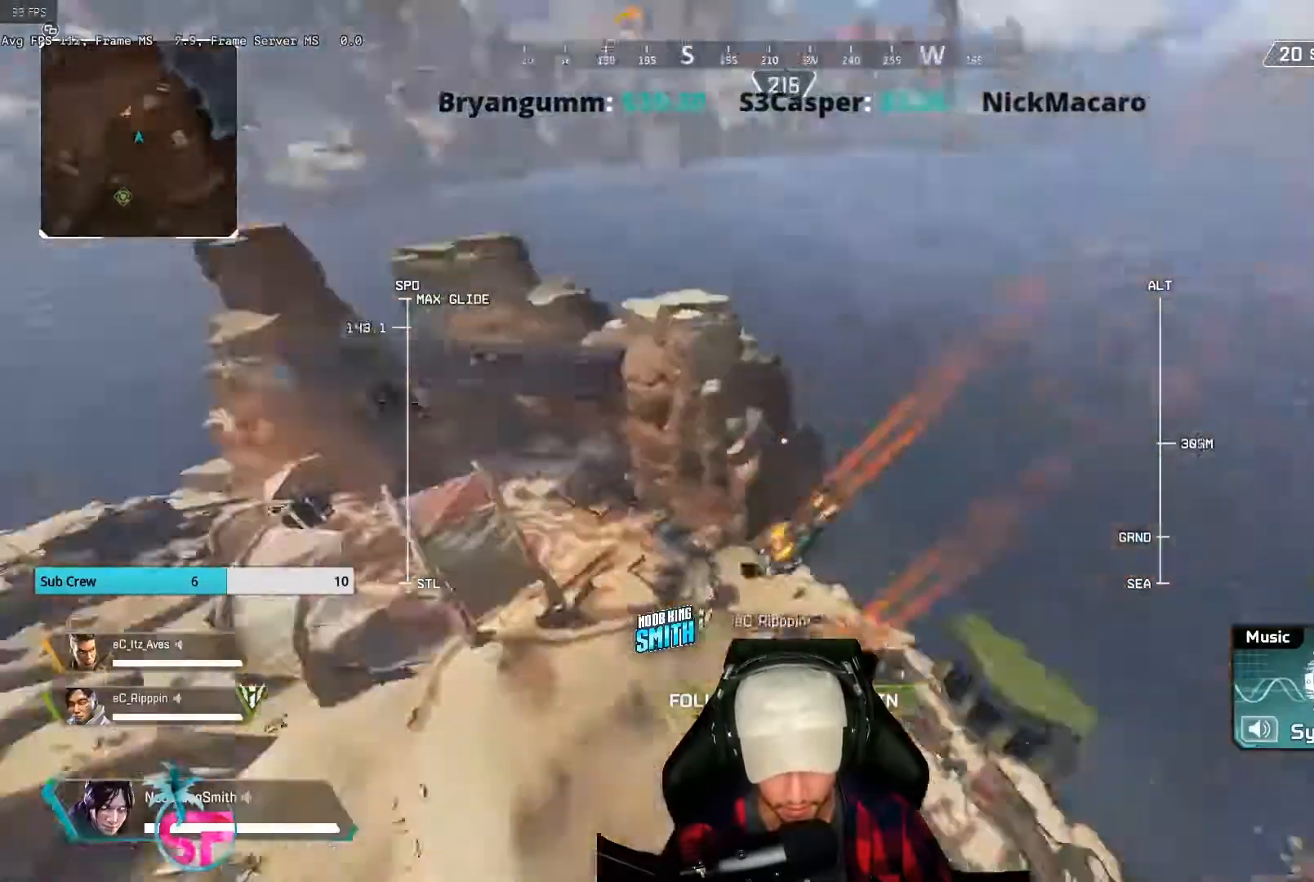
{"buttons": [], "left_stick": "center", "right_stick": "left", "events": [[67, "right_stick", "center"], [500, "right_stick", "left"]]}
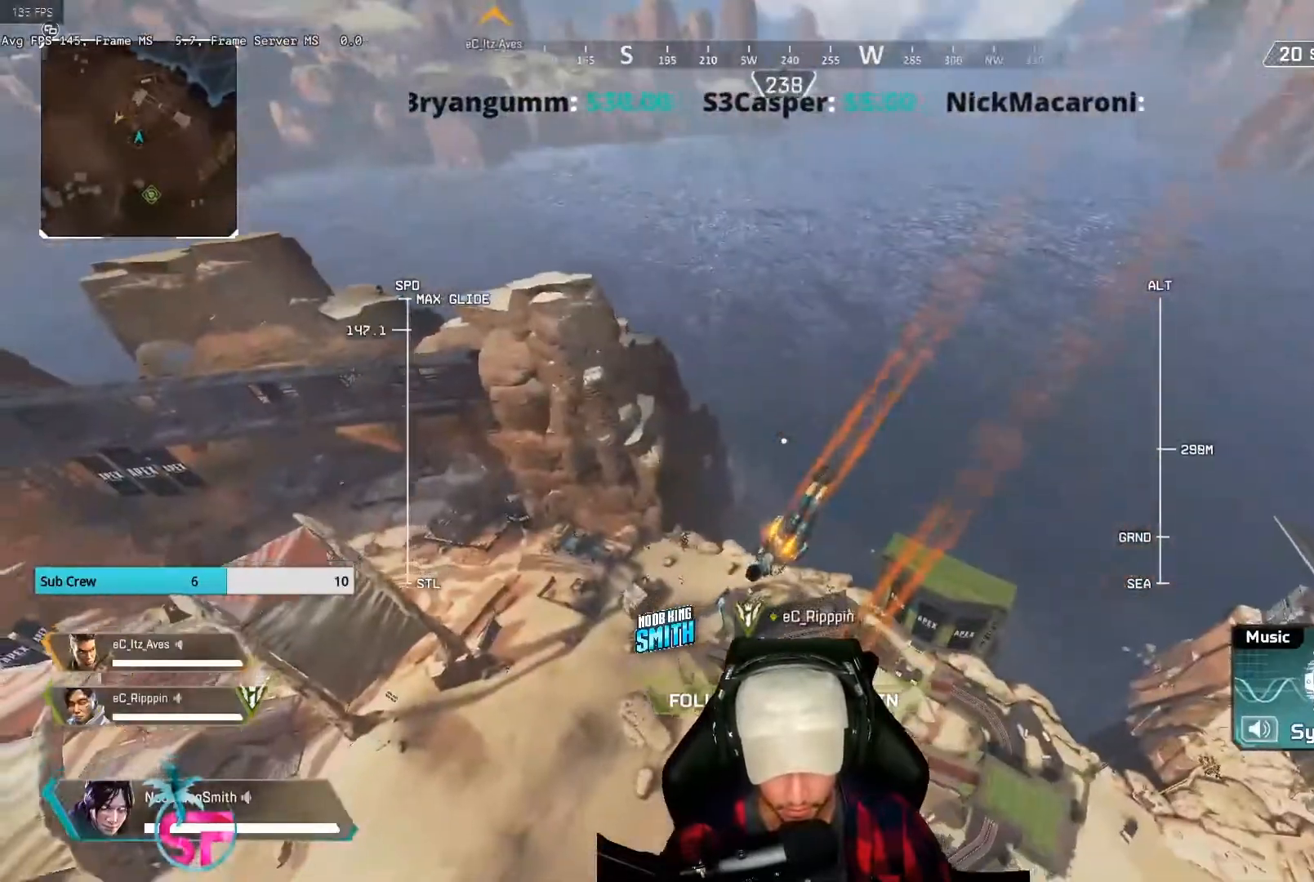
{"buttons": [], "left_stick": "center", "right_stick": "center", "events": [[200, "right_stick", "center"]]}
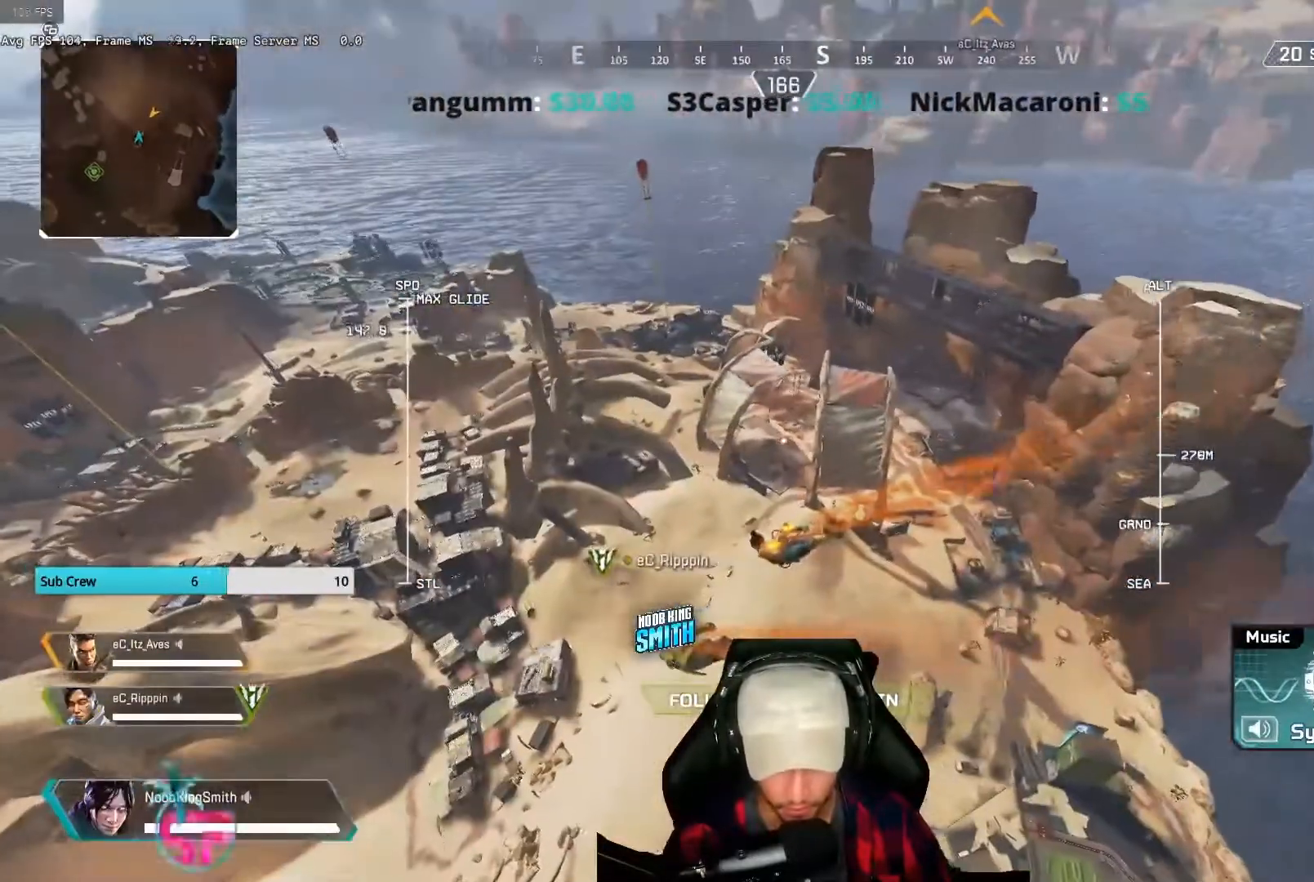
{"buttons": [], "left_stick": "center", "right_stick": "center", "events": []}
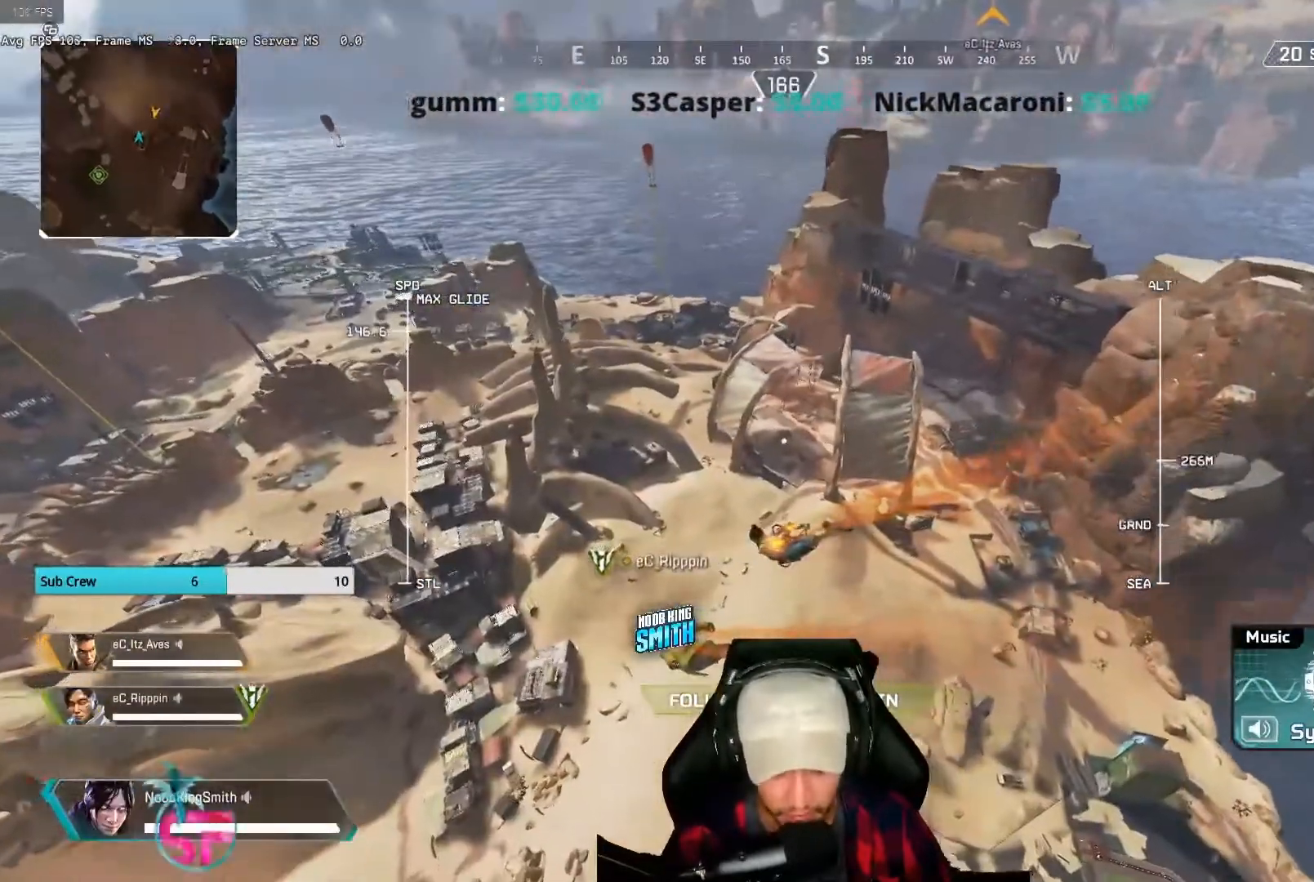
{"buttons": [], "left_stick": "center", "right_stick": "center", "events": []}
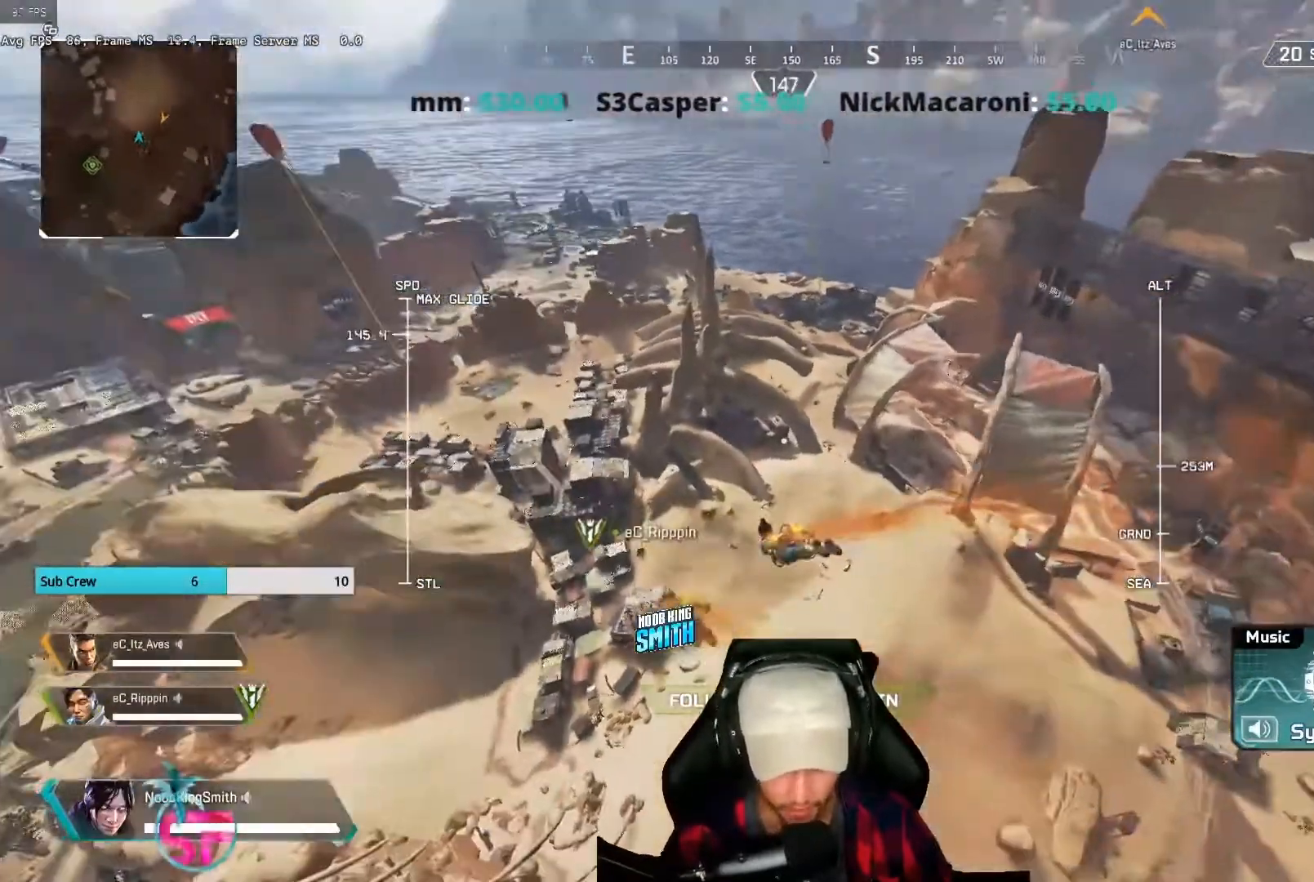
{"buttons": ["X"], "left_stick": "up", "right_stick": "center", "events": [[33, "left_stick", "up"], [500, "X", "down"]]}
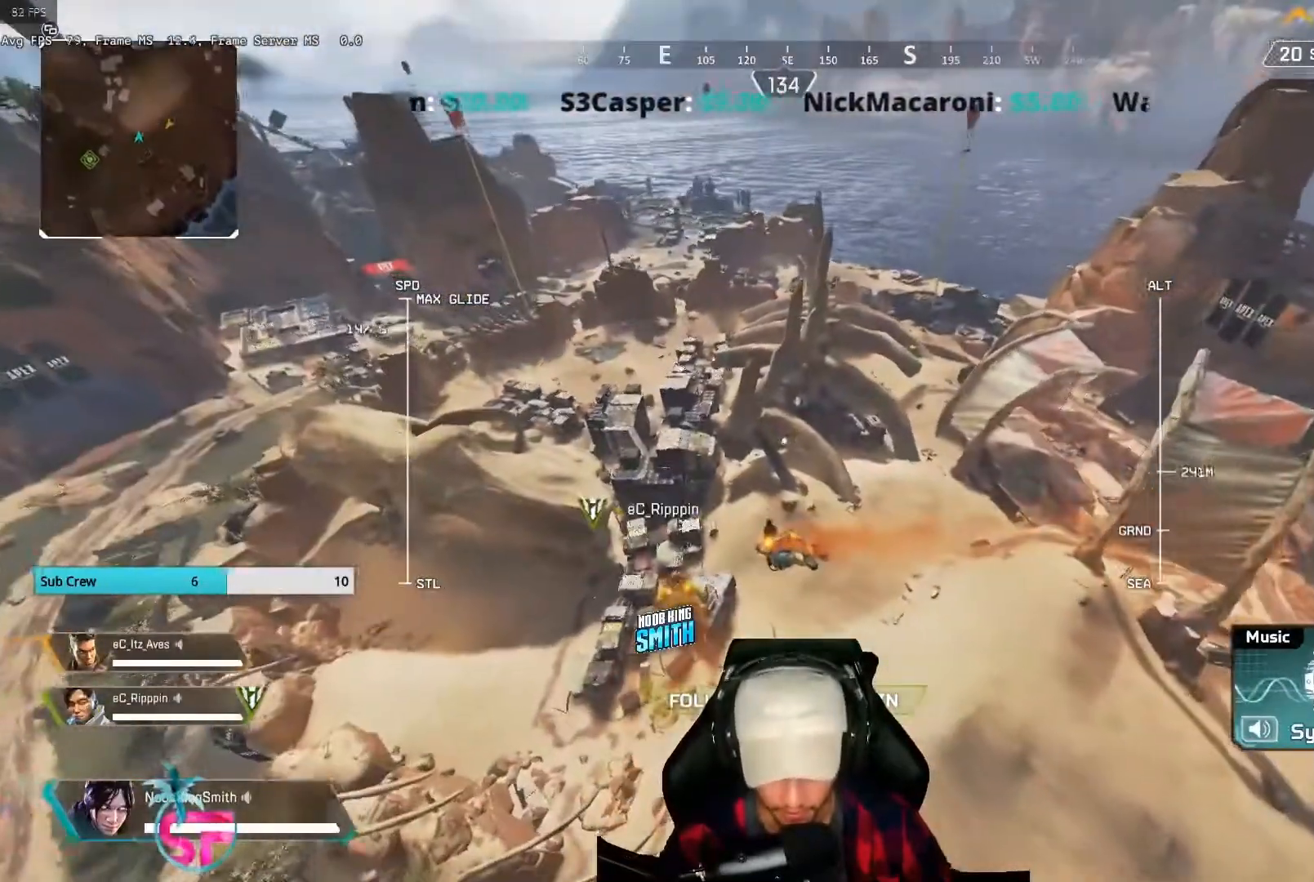
{"buttons": ["X", "L3"], "left_stick": "up", "right_stick": "center", "events": [[167, "L3", "down"]]}
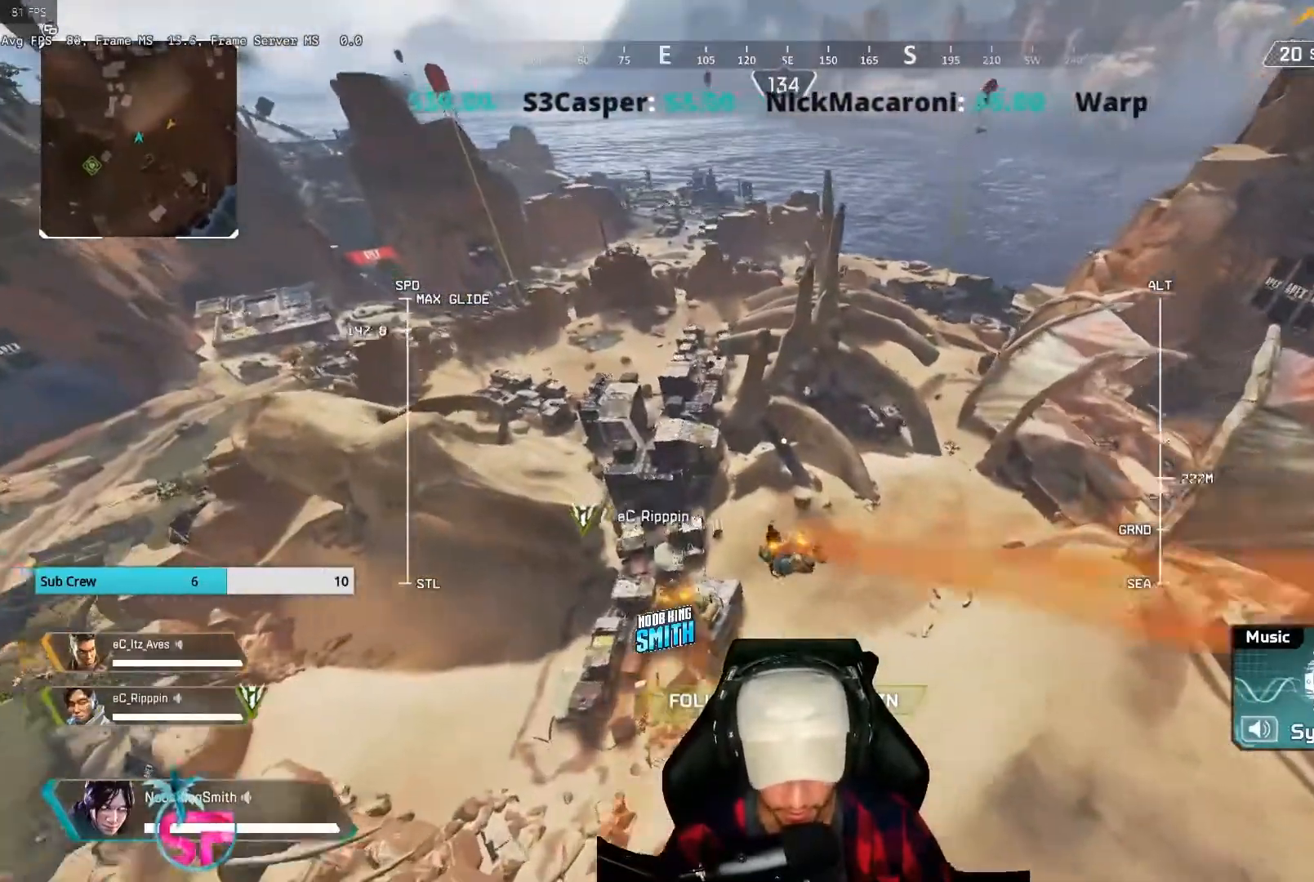
{"buttons": [], "left_stick": "up", "right_stick": "center", "events": [[267, "X", "up"], [433, "L3", "up"]]}
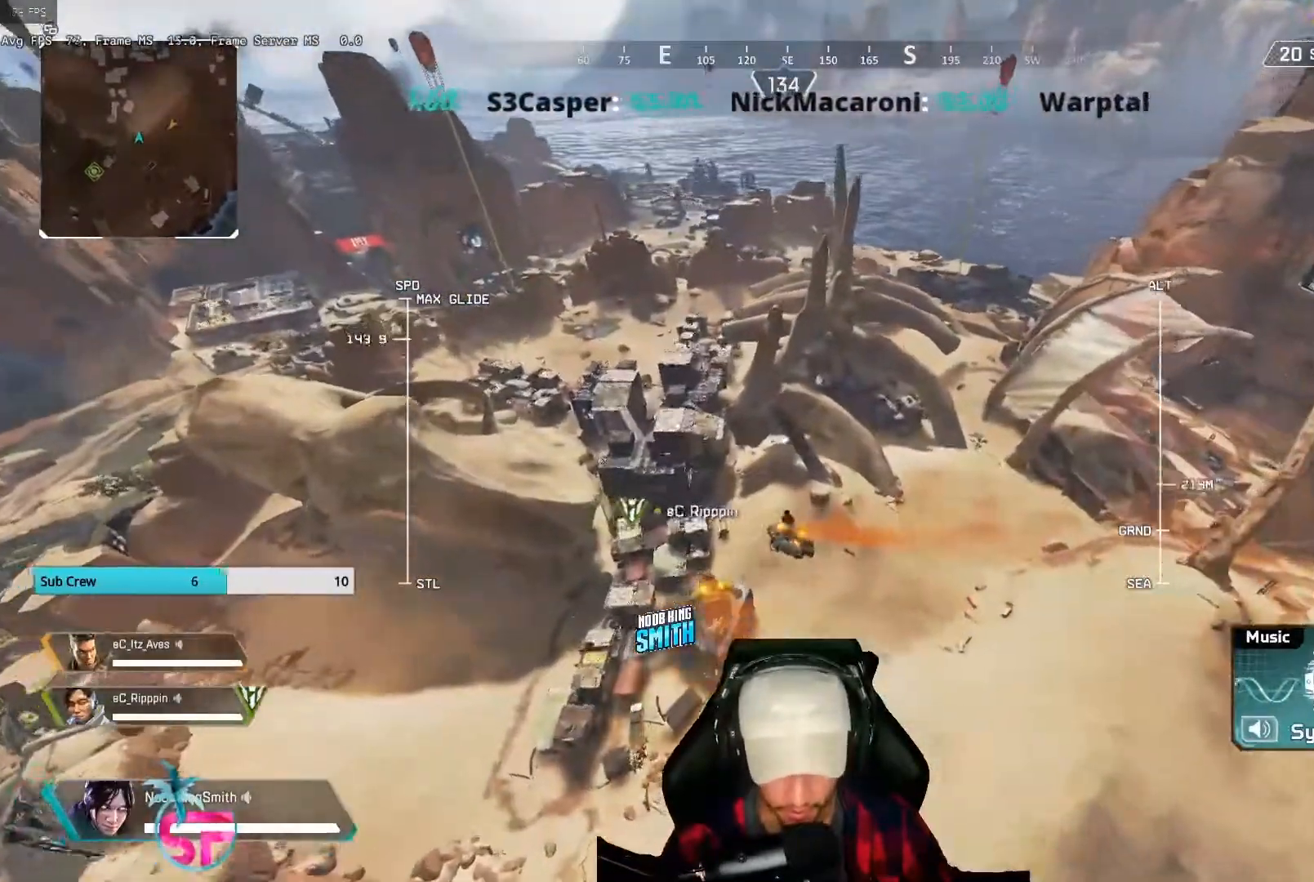
{"buttons": [], "left_stick": "up", "right_stick": "center", "events": []}
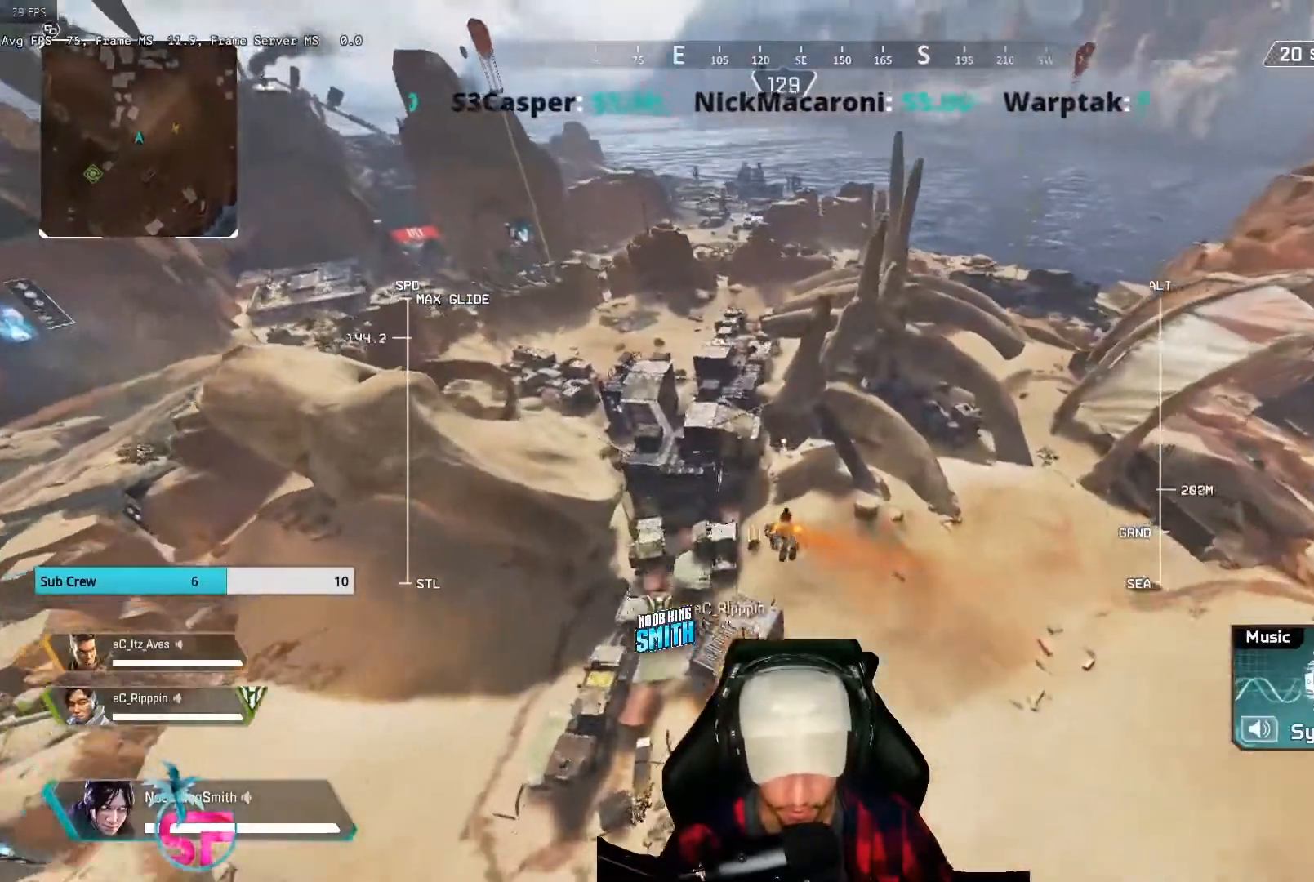
{"buttons": [], "left_stick": "up", "right_stick": "center", "events": []}
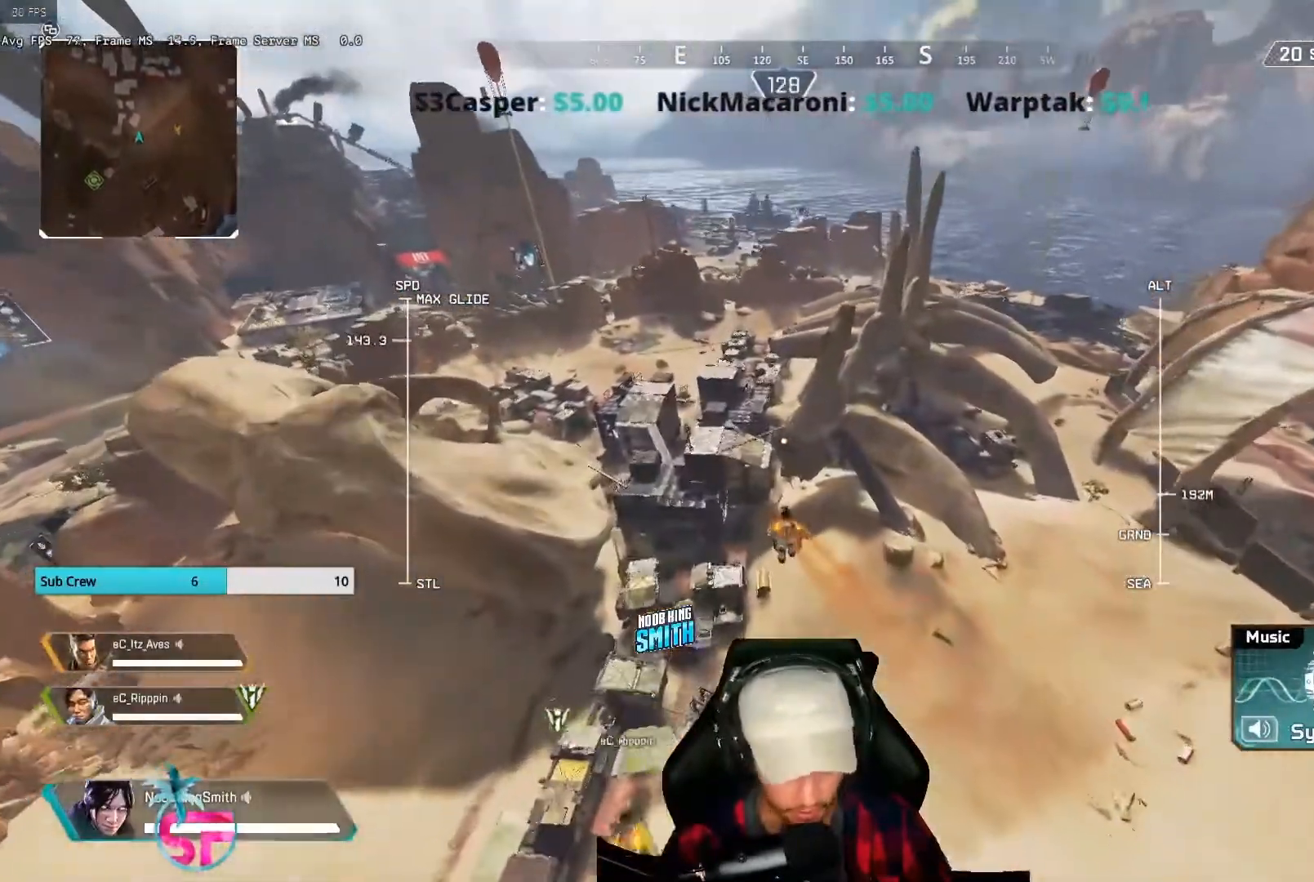
{"buttons": [], "left_stick": "up", "right_stick": "center", "events": []}
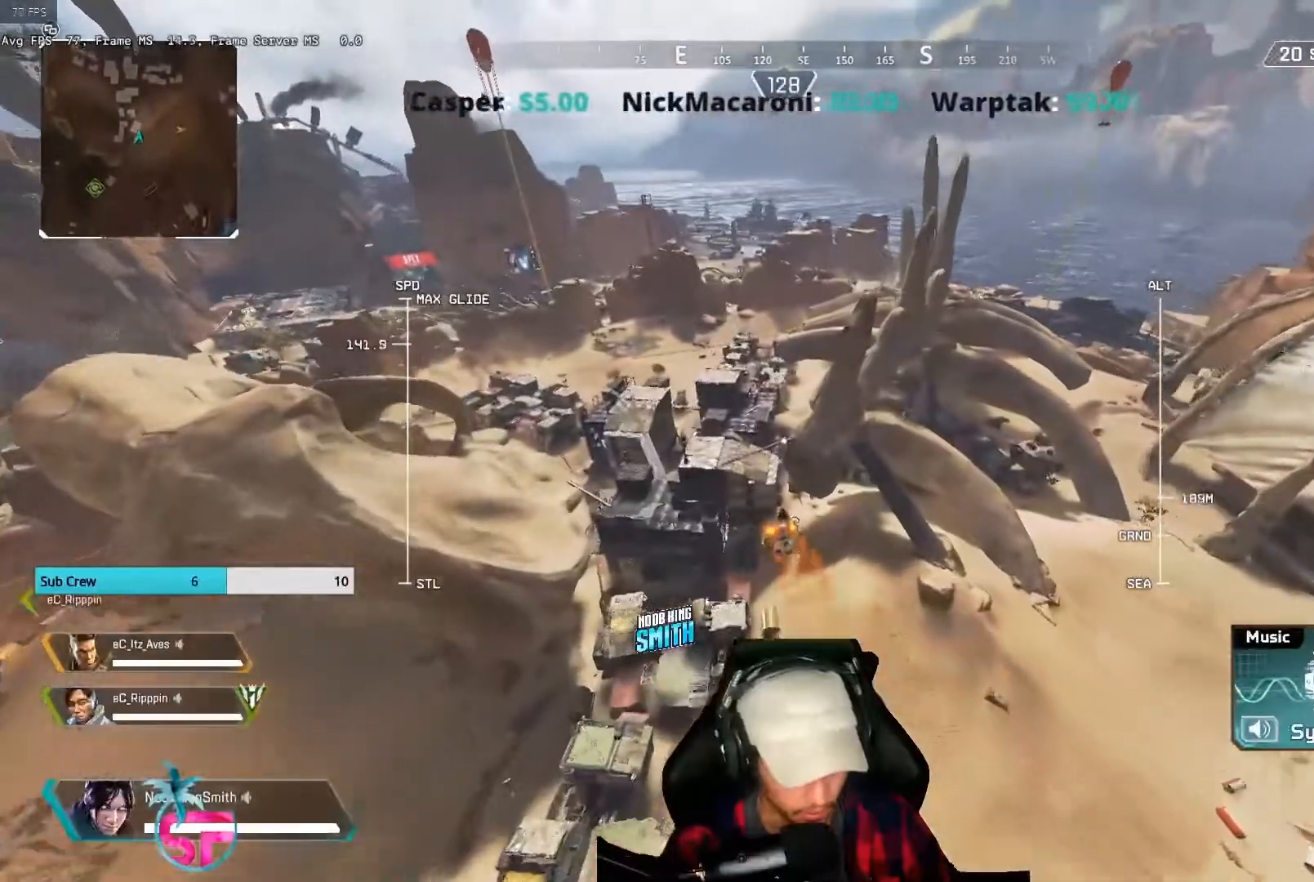
{"buttons": [], "left_stick": "up", "right_stick": "center", "events": []}
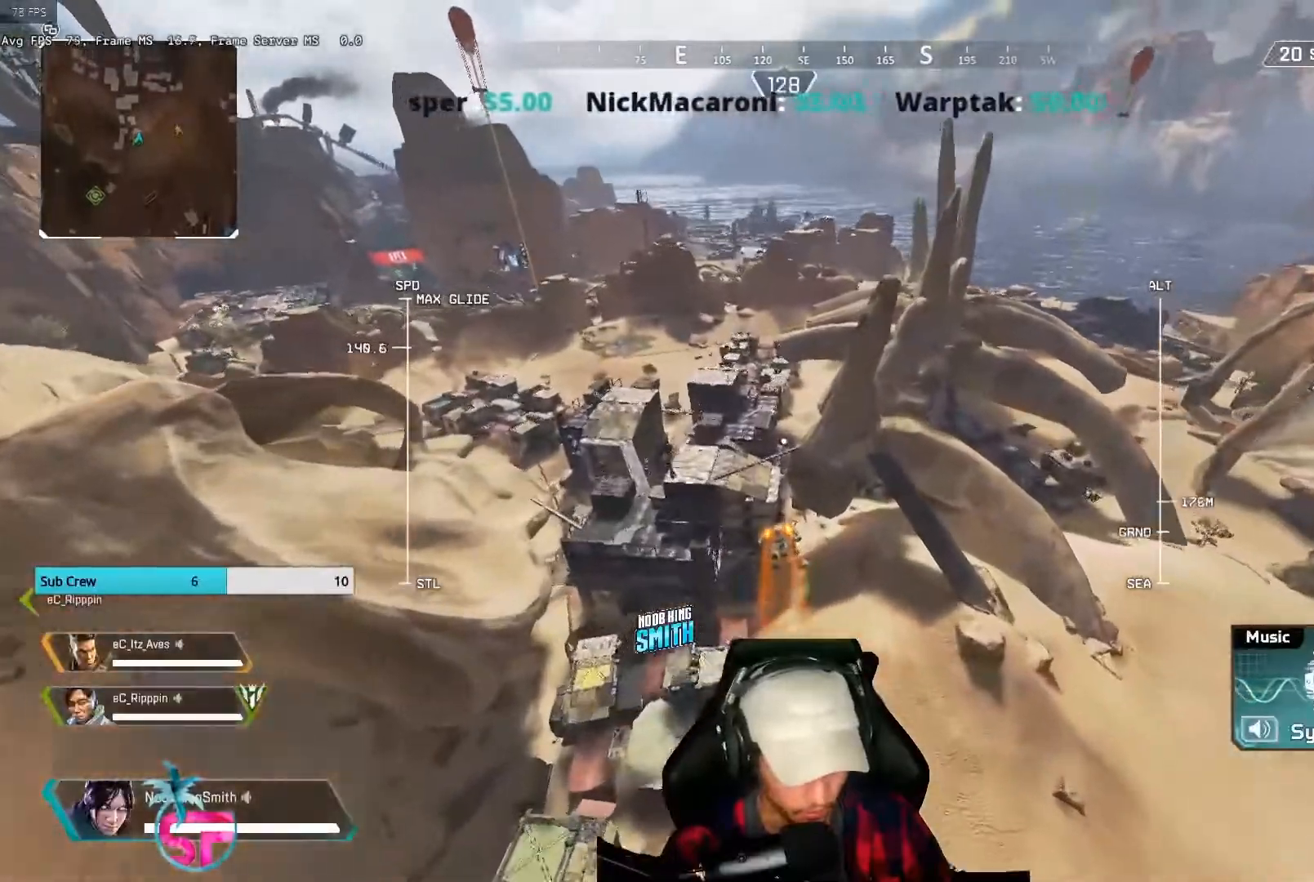
{"buttons": [], "left_stick": "up", "right_stick": "center", "events": []}
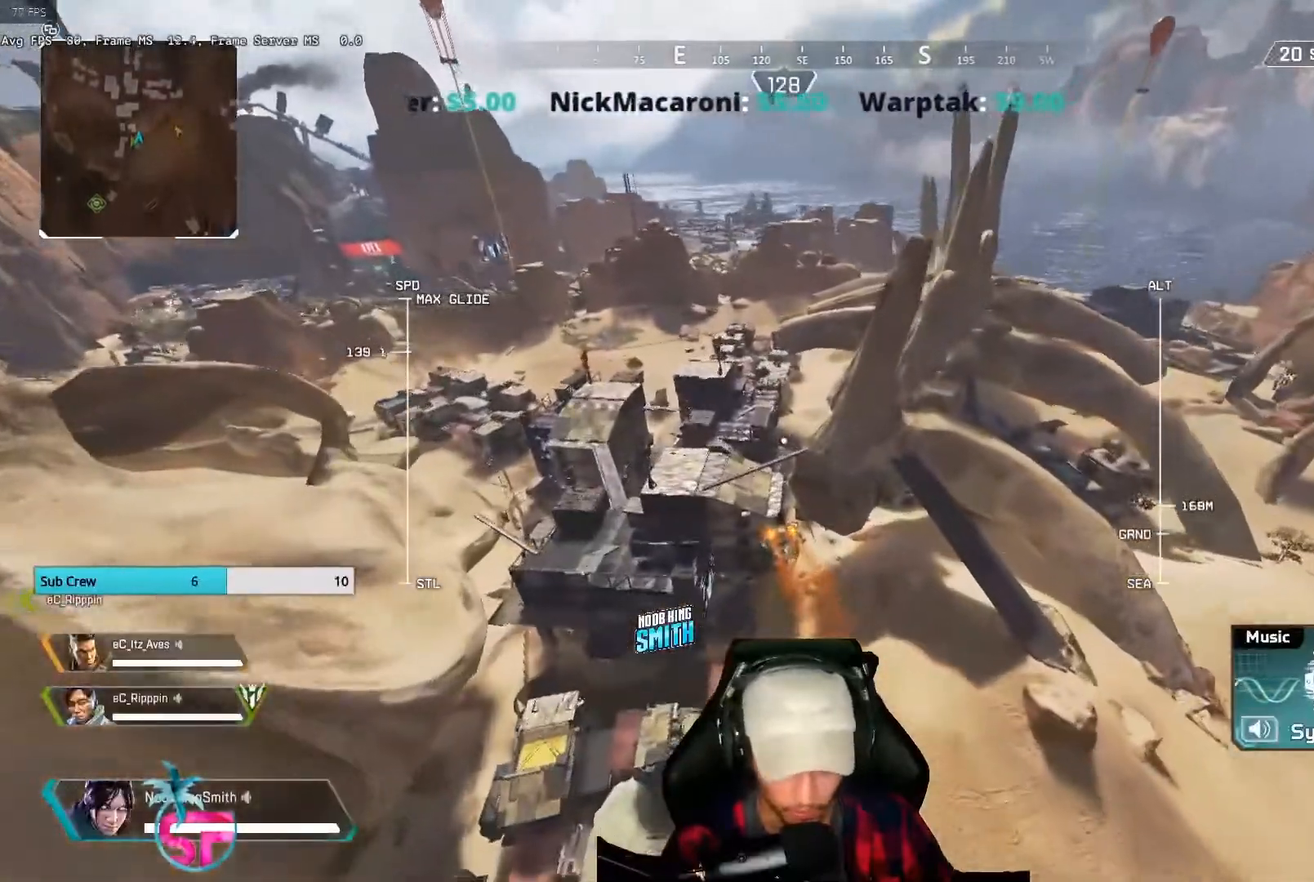
{"buttons": [], "left_stick": "up", "right_stick": "center", "events": []}
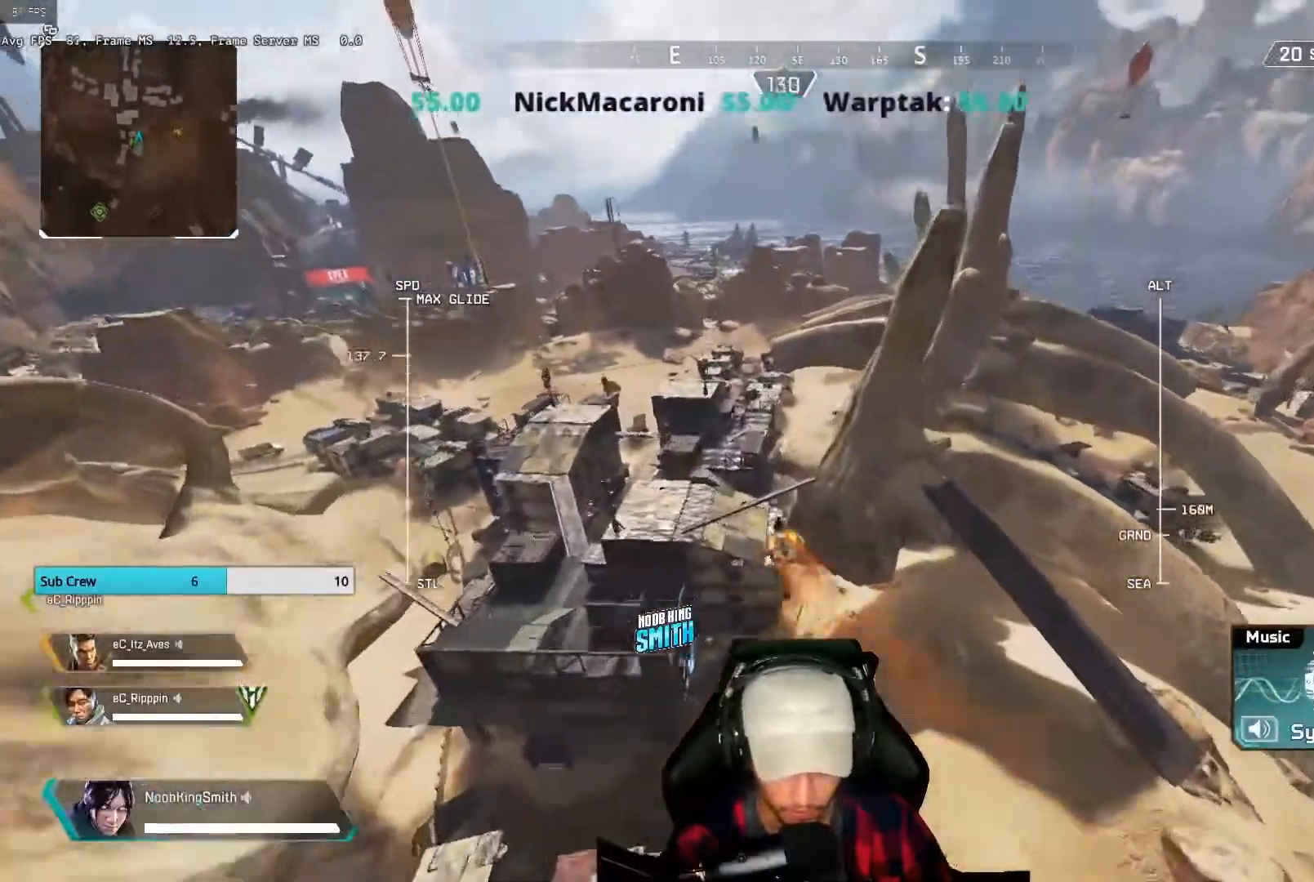
{"buttons": [], "left_stick": "up", "right_stick": "center", "events": []}
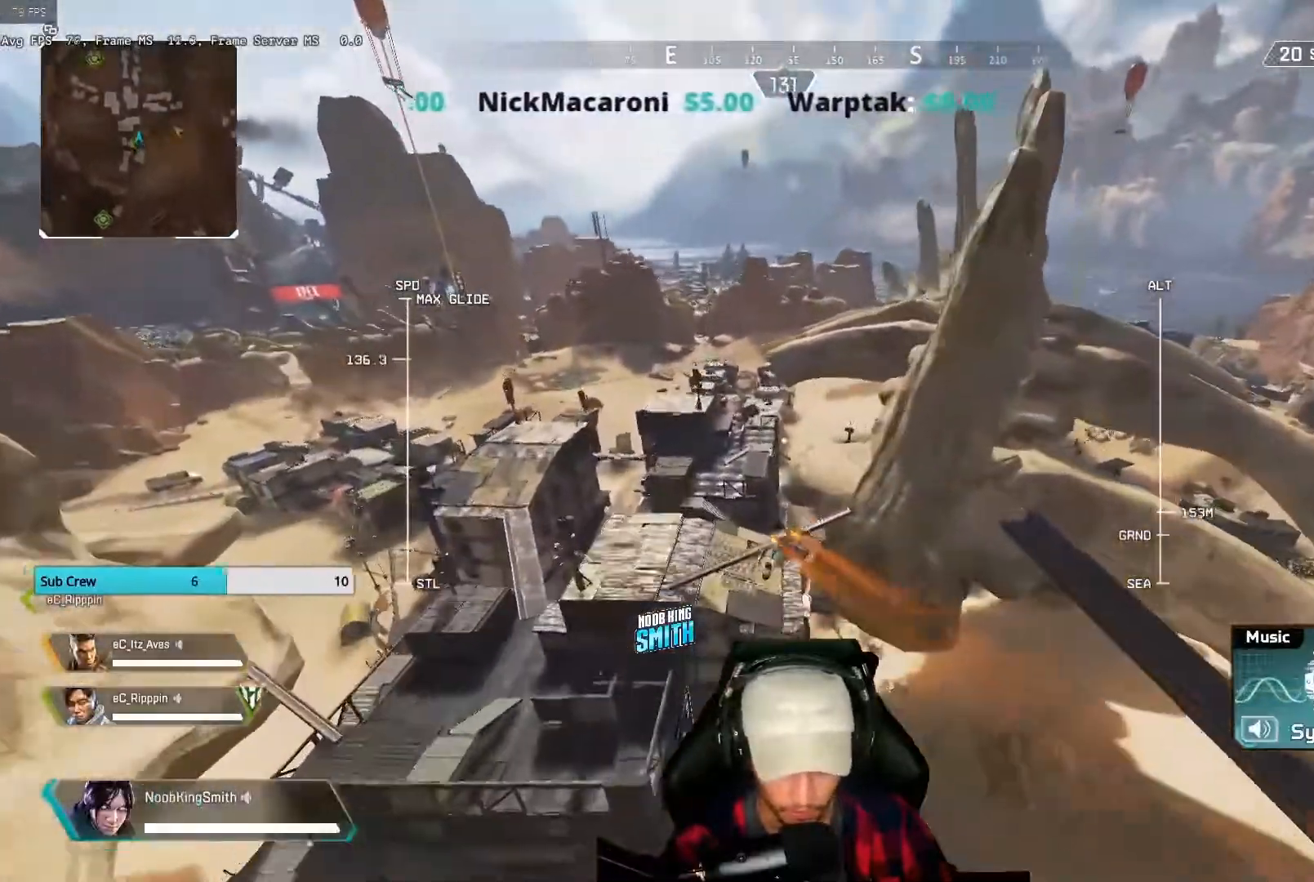
{"buttons": [], "left_stick": "up", "right_stick": "center", "events": []}
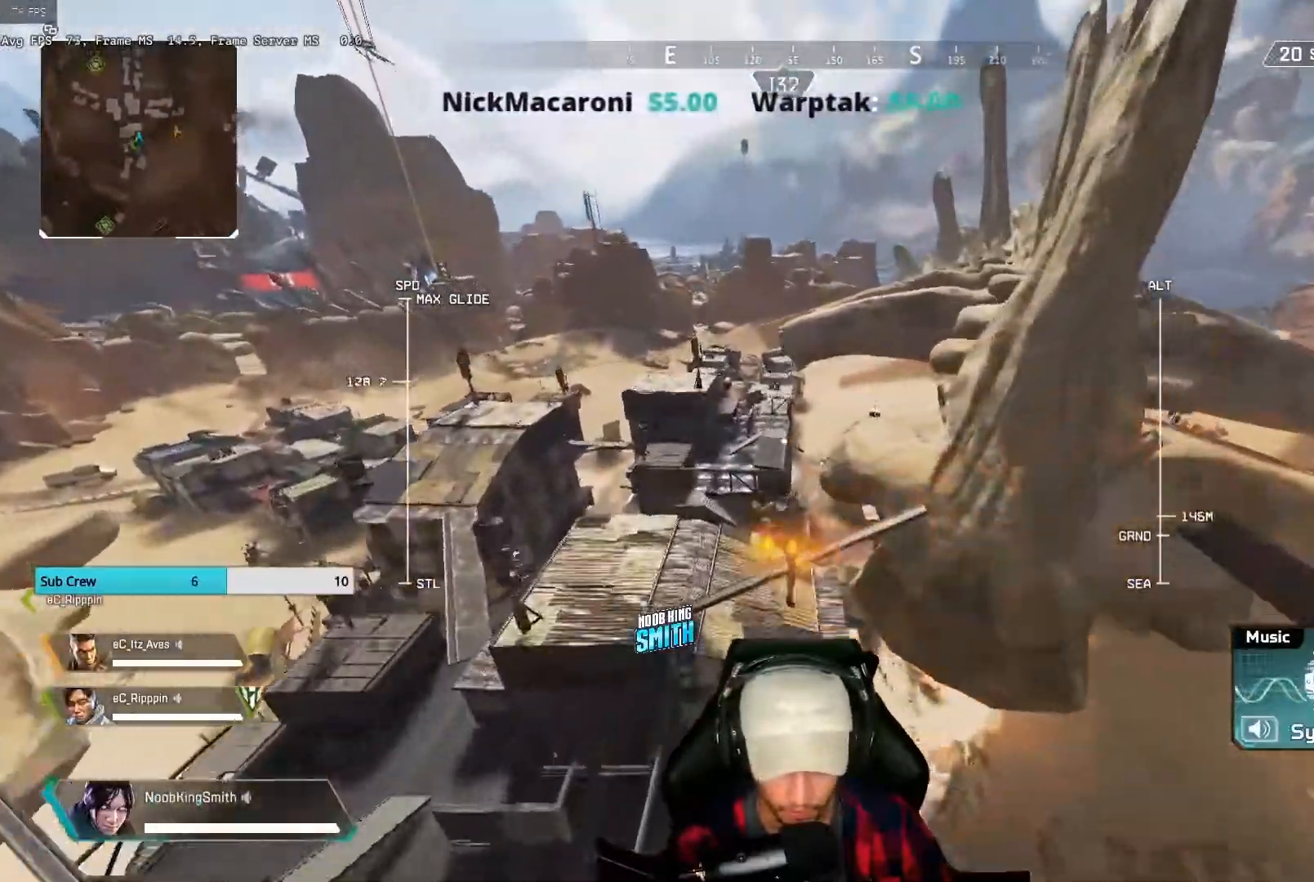
{"buttons": [], "left_stick": "up", "right_stick": "center", "events": []}
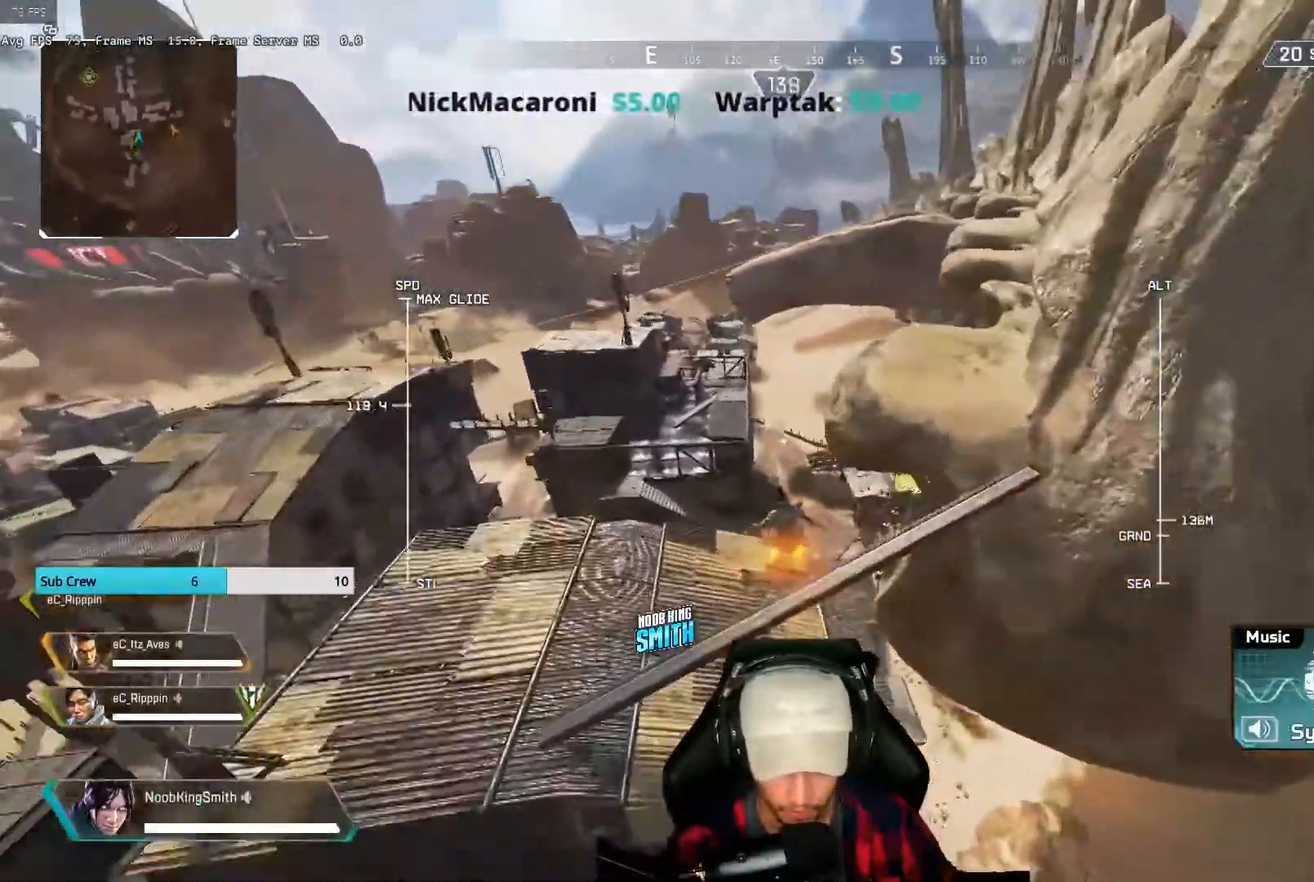
{"buttons": [], "left_stick": "up", "right_stick": "center", "events": []}
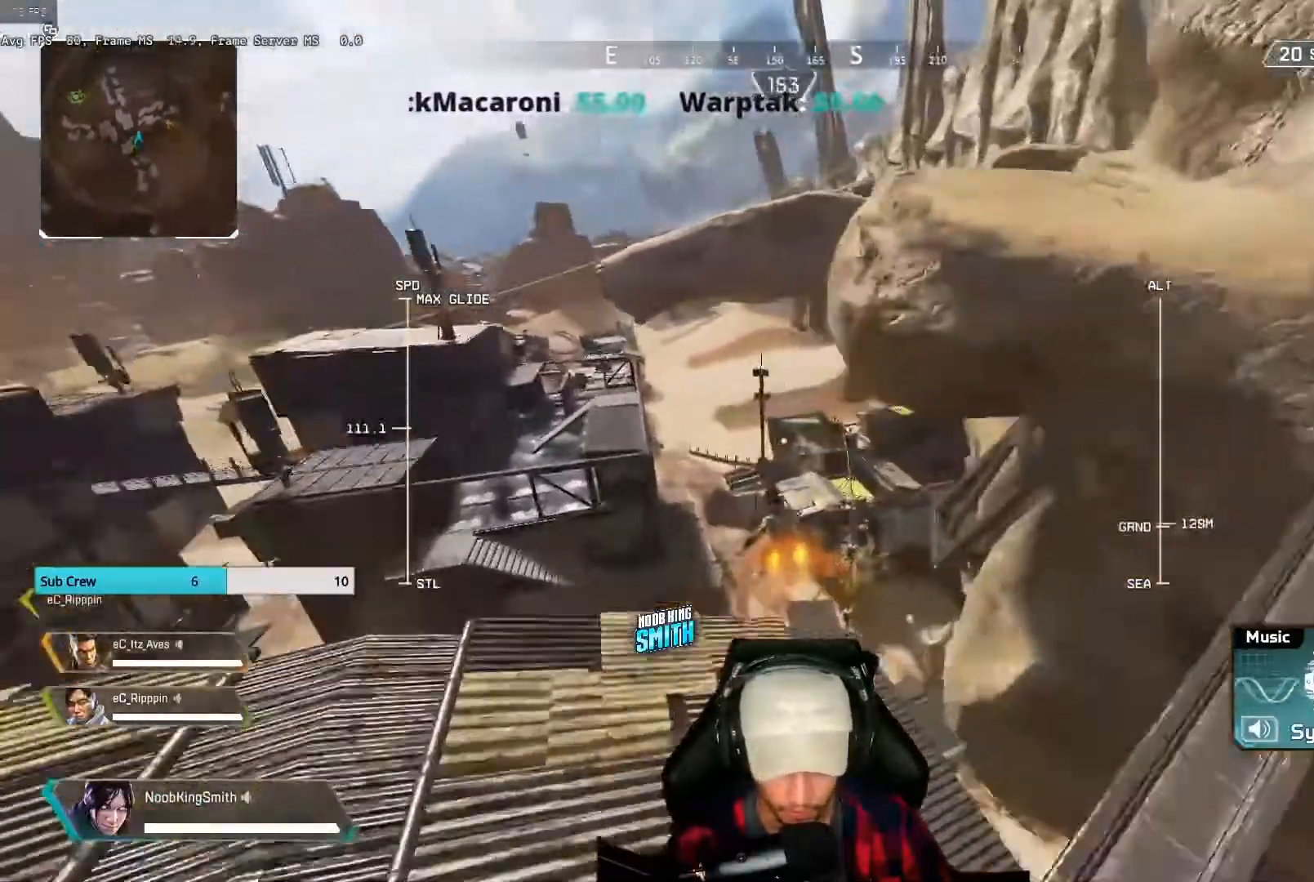
{"buttons": [], "left_stick": "up", "right_stick": "center", "events": []}
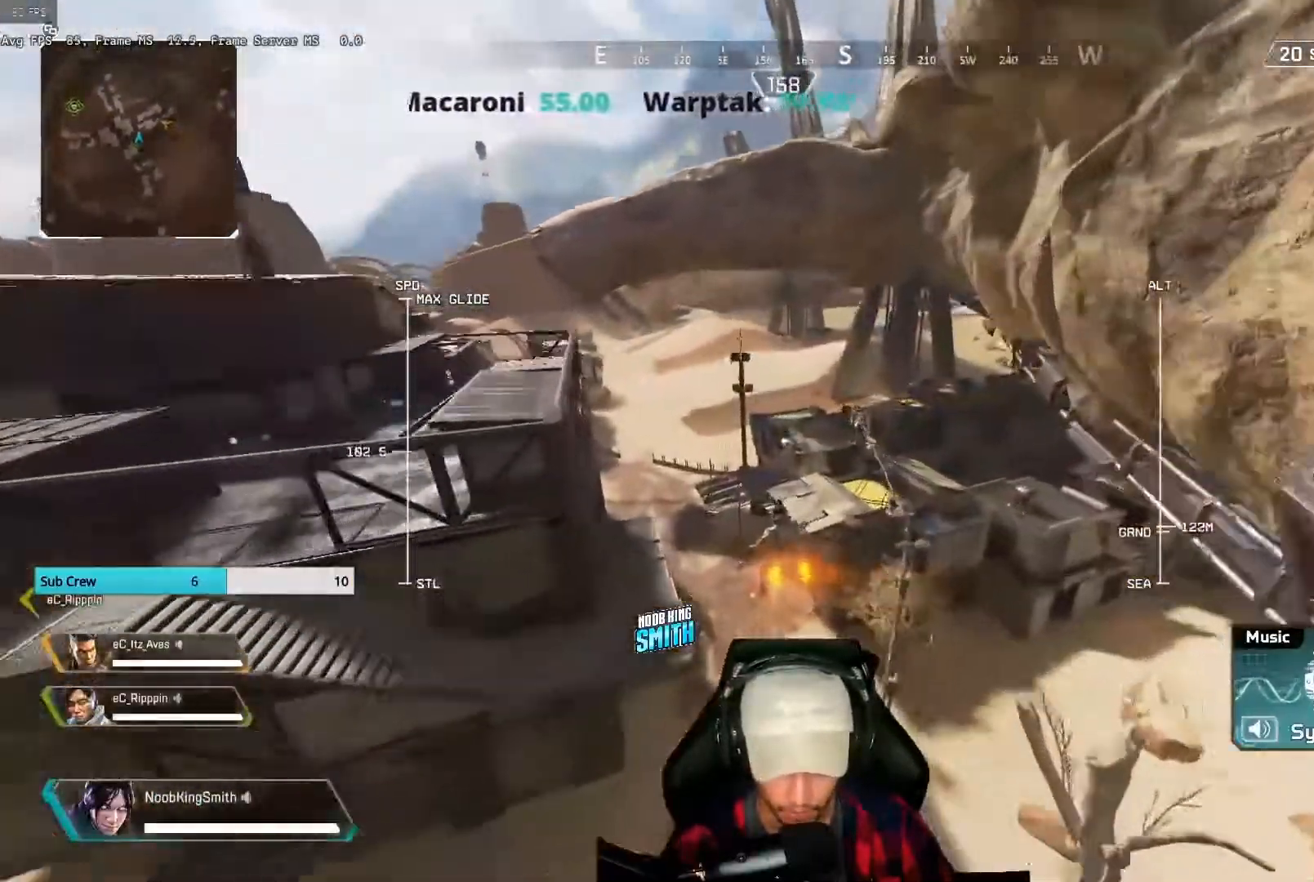
{"buttons": [], "left_stick": "up", "right_stick": "center", "events": []}
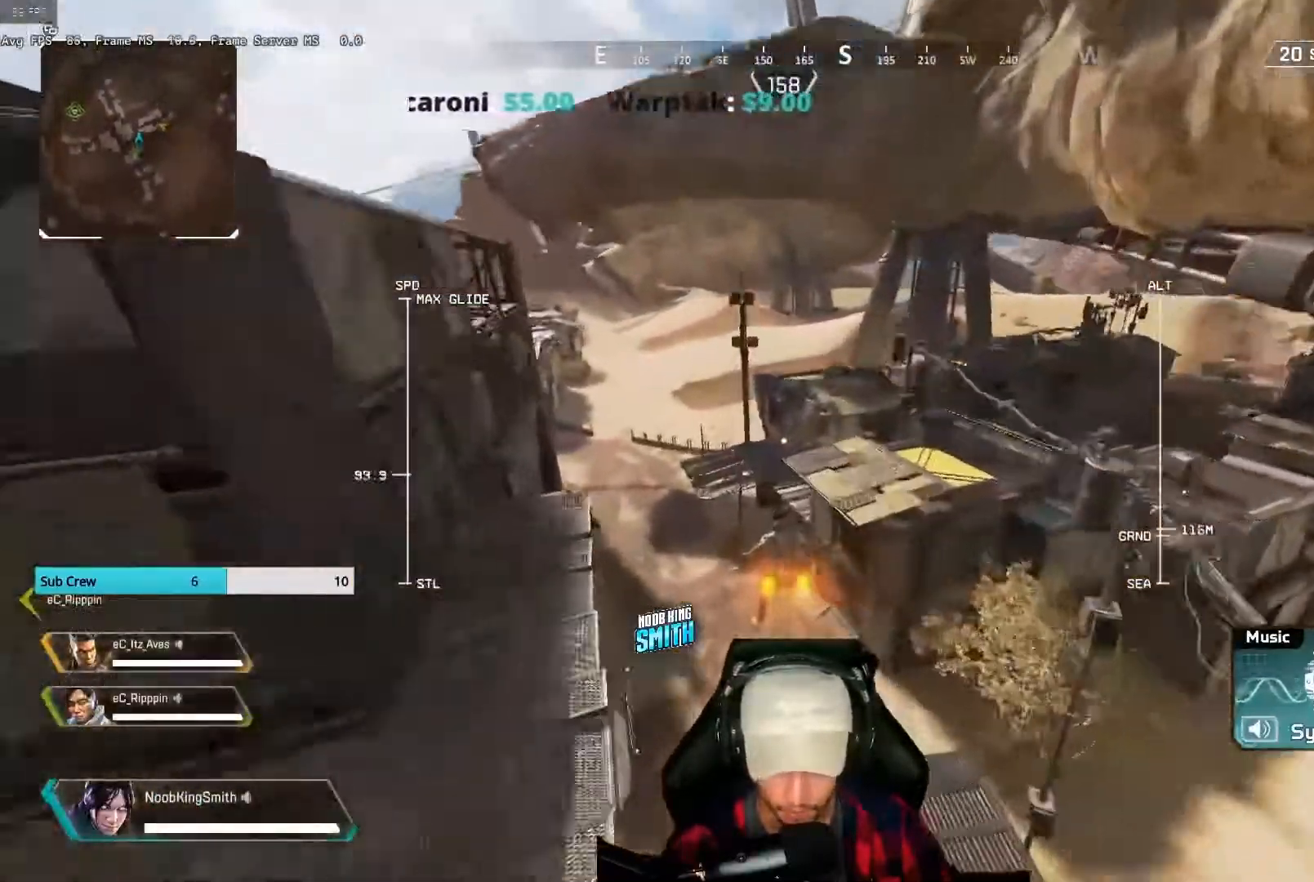
{"buttons": [], "left_stick": "up", "right_stick": "center", "events": []}
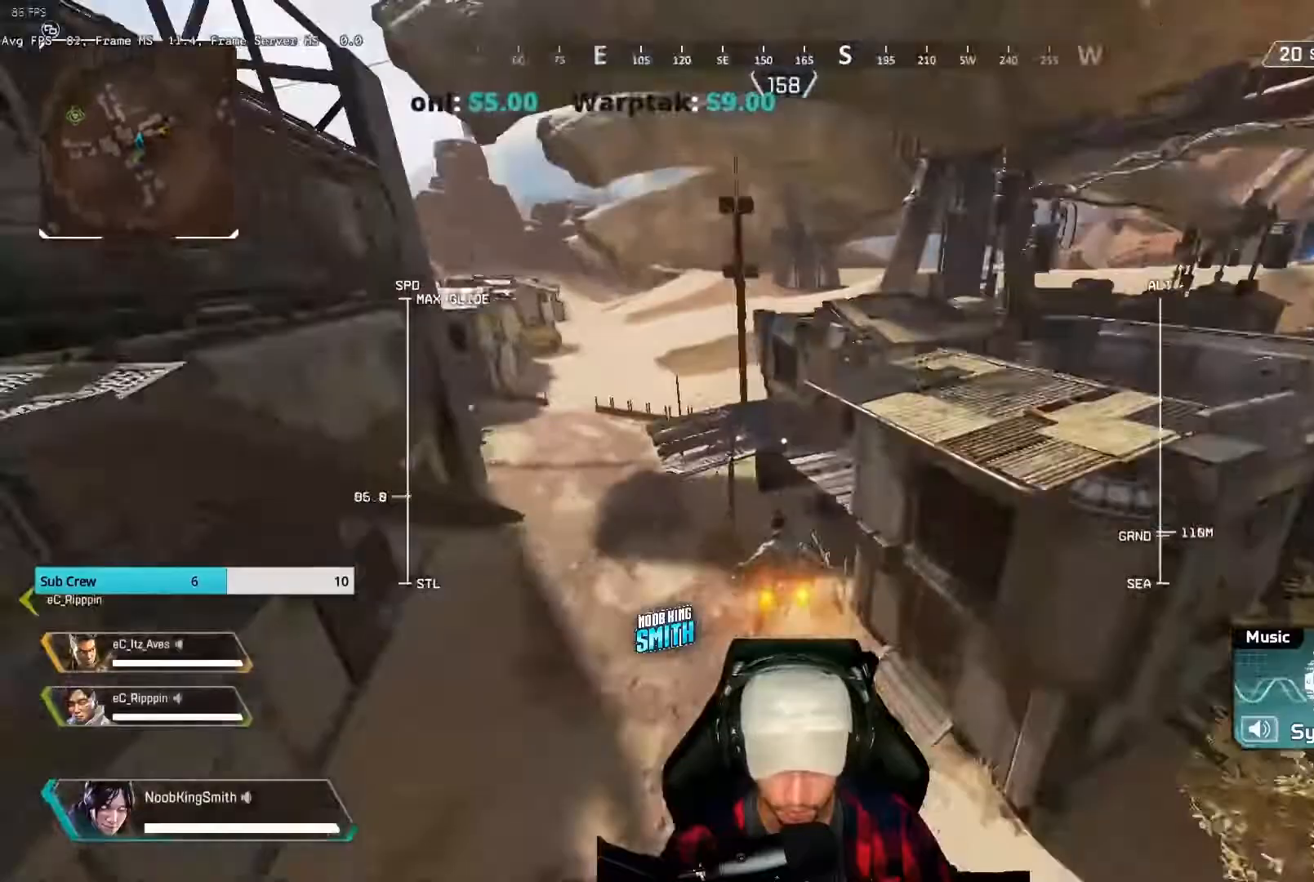
{"buttons": ["R3"], "left_stick": "up-left", "right_stick": "center"}
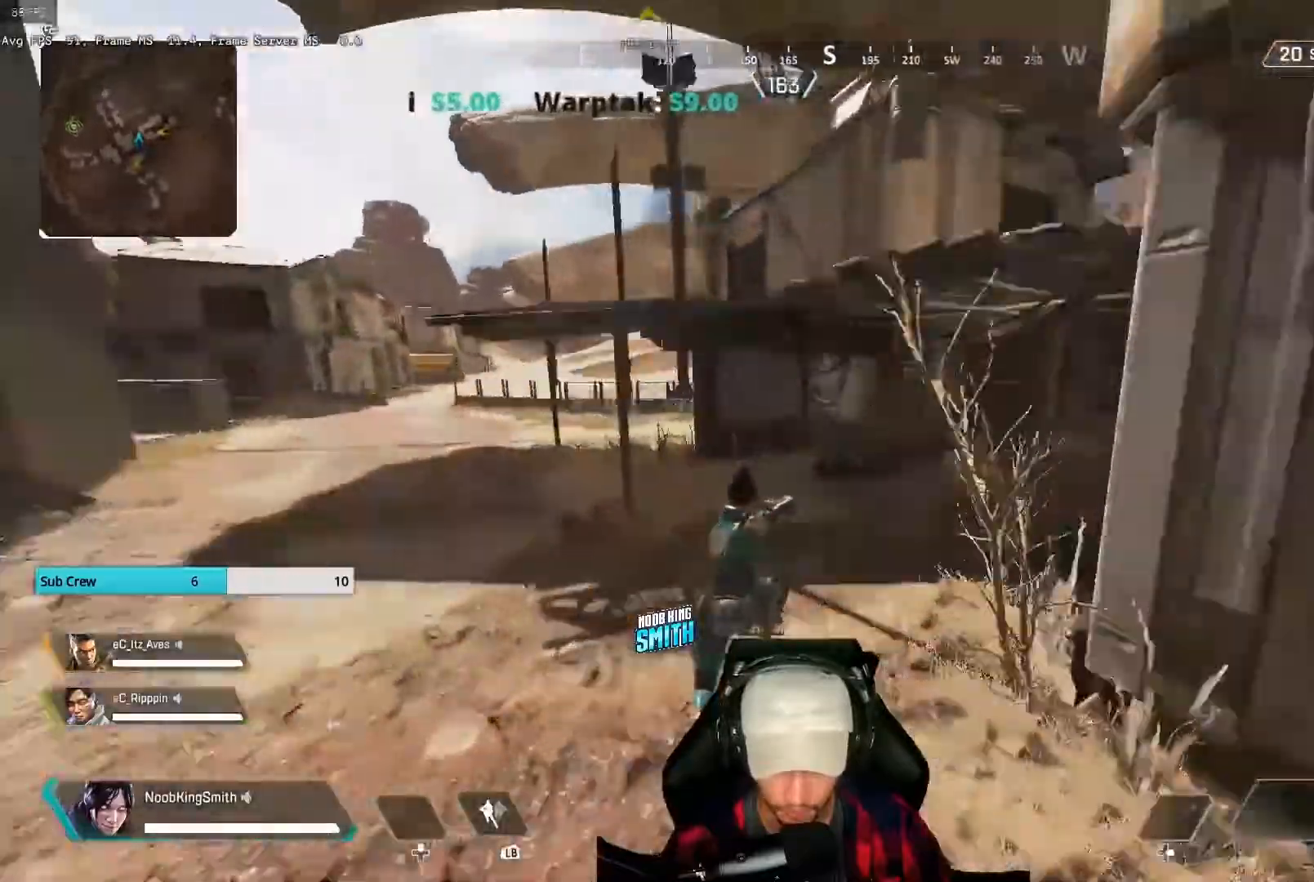
{"buttons": [], "left_stick": "up", "right_stick": "center"}
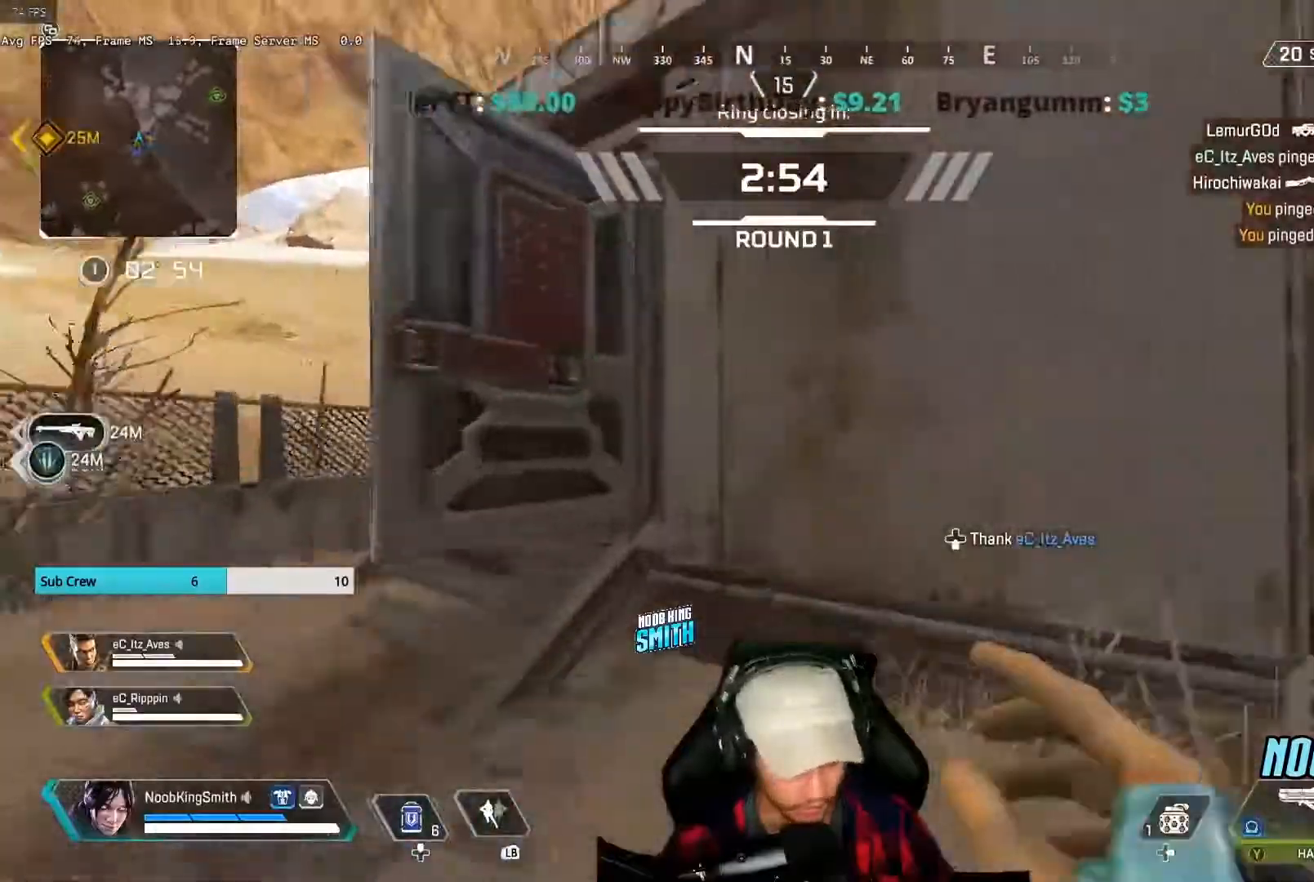
{"buttons": [], "left_stick": "up", "right_stick": "right", "events": [[33, "A", "down"], [267, "A", "up"], [500, "right_stick", "right"]]}
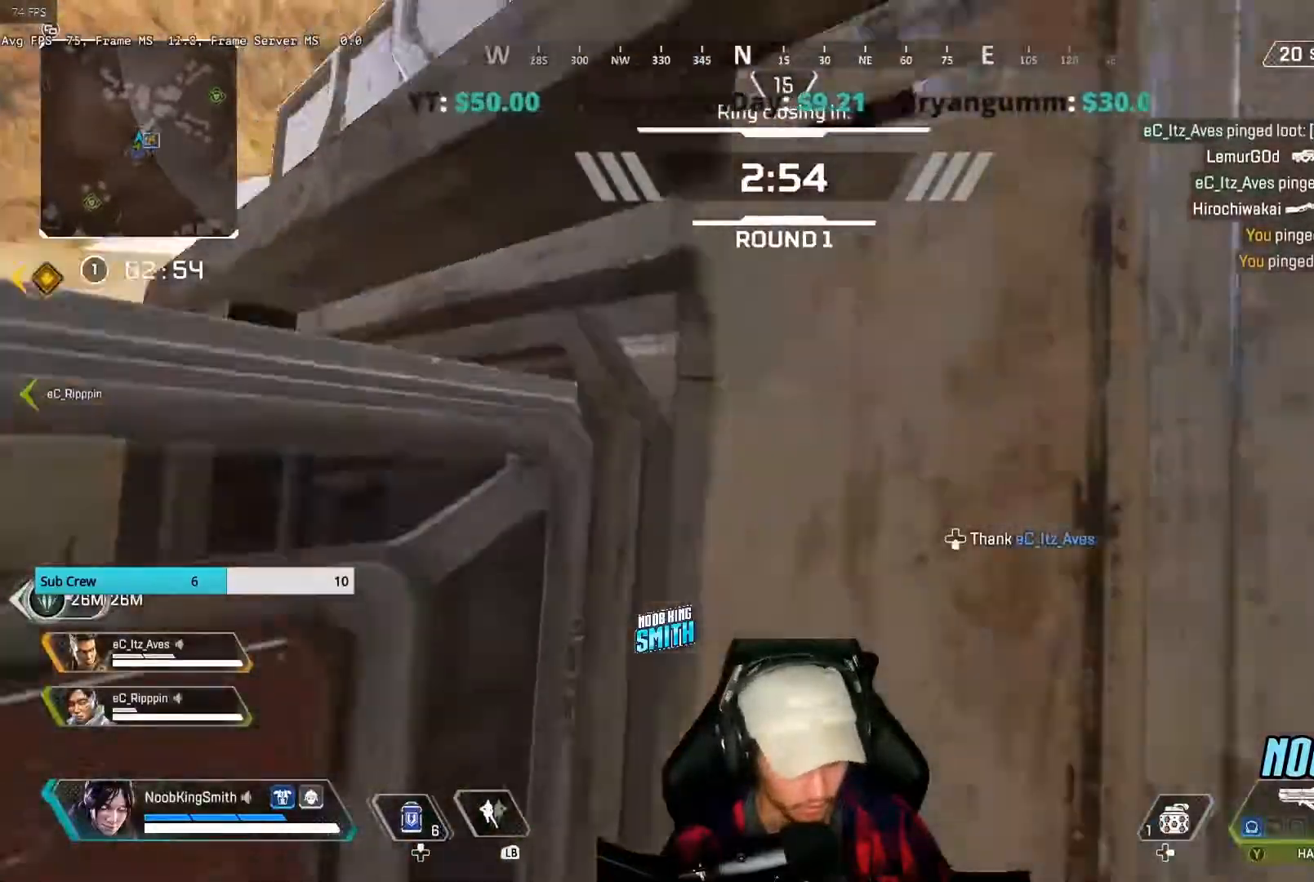
{"buttons": [], "left_stick": "up", "right_stick": "center", "events": [[133, "right_stick", "center"]]}
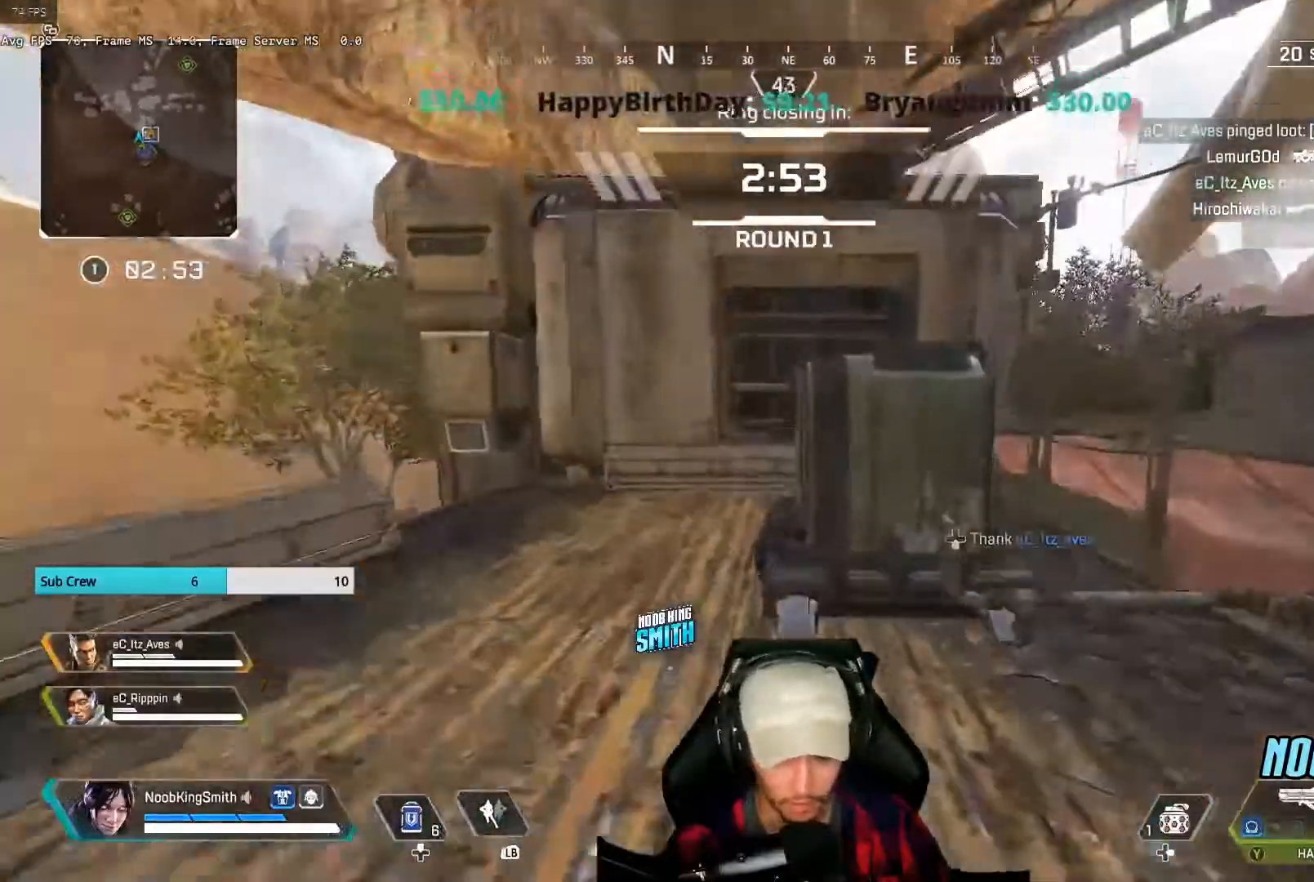
{"buttons": ["A"], "left_stick": "up", "right_stick": "center", "events": [[400, "A", "down"]]}
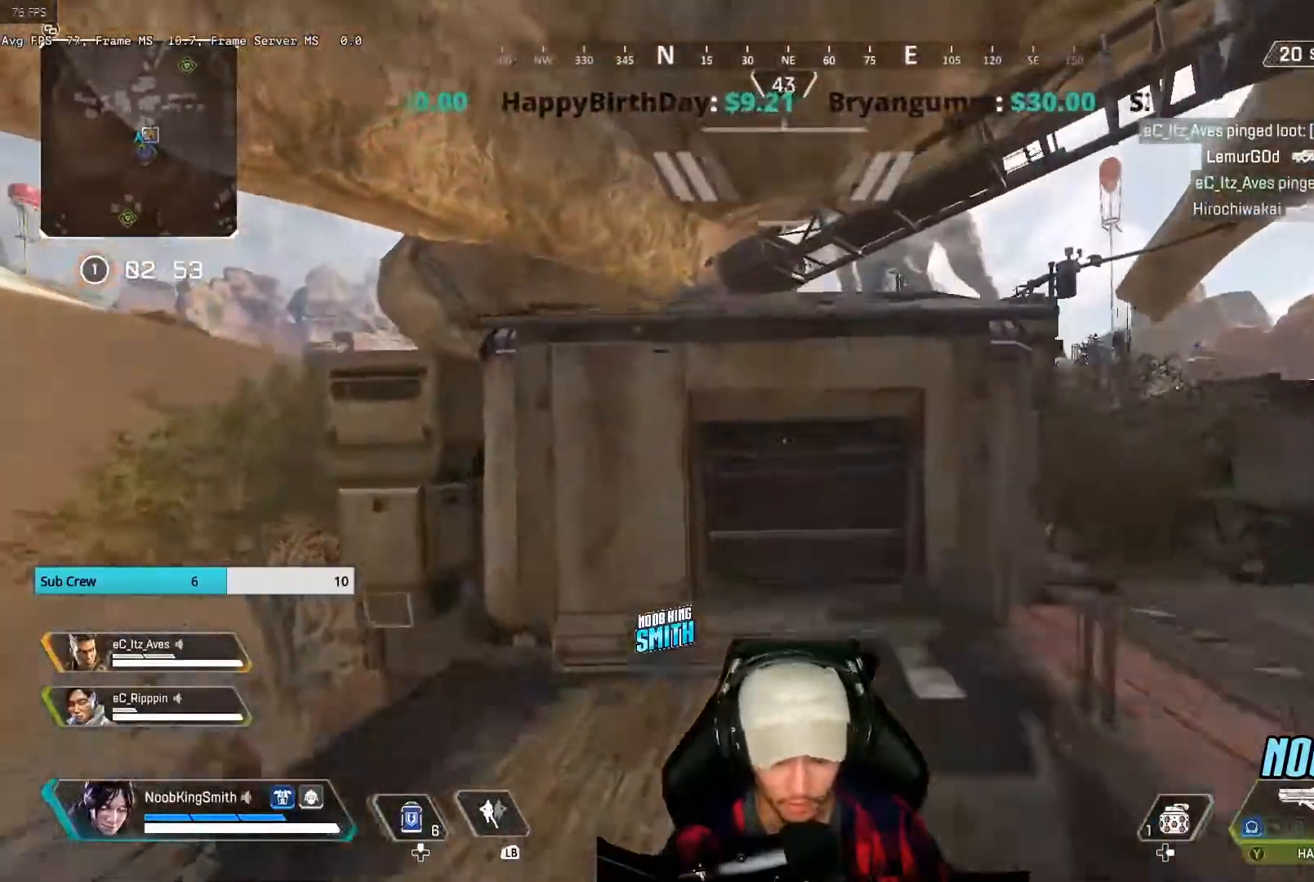
{"buttons": [], "left_stick": "up-right", "right_stick": "center", "events": [[33, "A", "up"], [300, "A", "down"], [300, "left_stick", "up-right"], [467, "A", "up"]]}
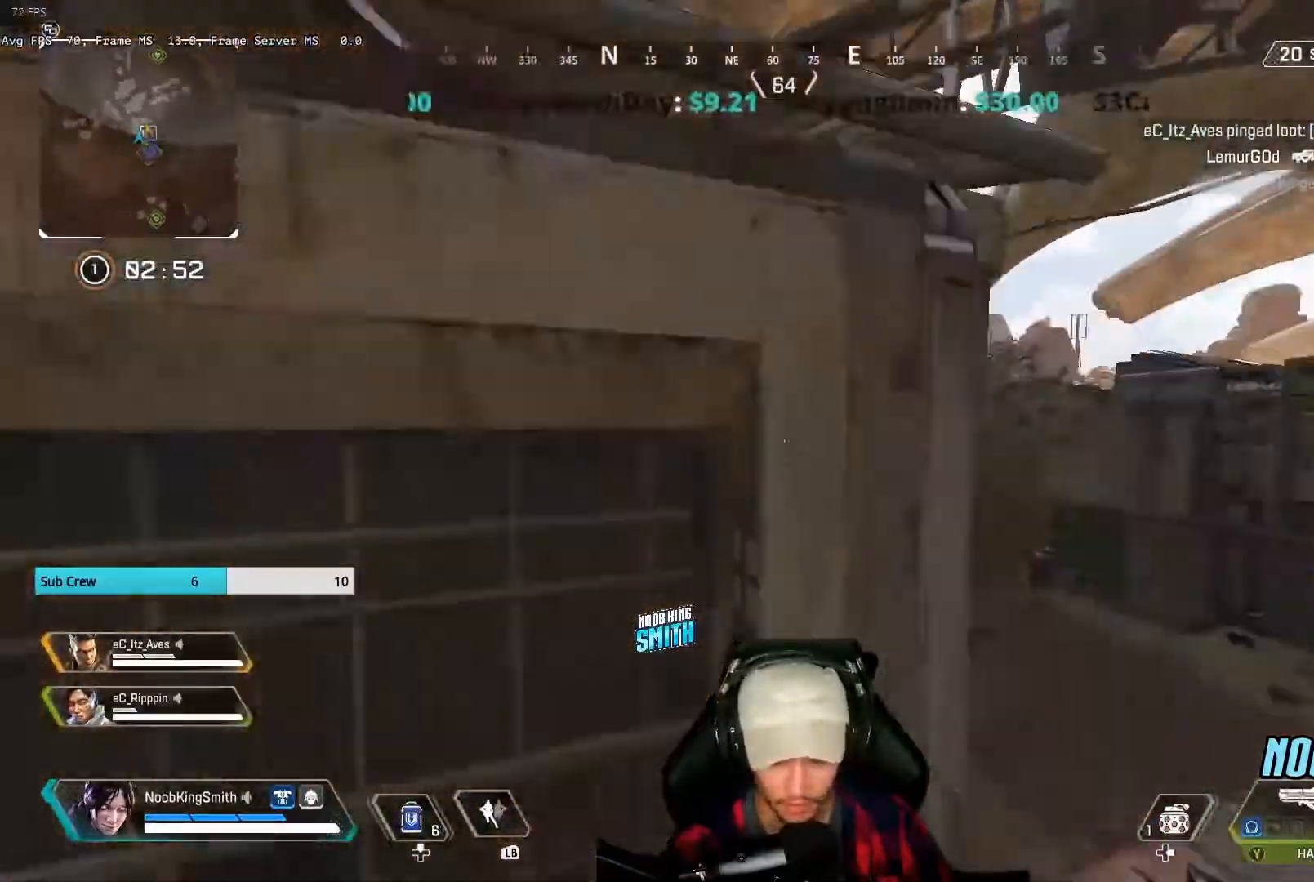
{"buttons": ["A"], "left_stick": "up", "right_stick": "center", "events": [[267, "right_stick", "up"], [367, "left_stick", "up-left"], [367, "right_stick", "center"], [400, "A", "down"], [500, "left_stick", "up"]]}